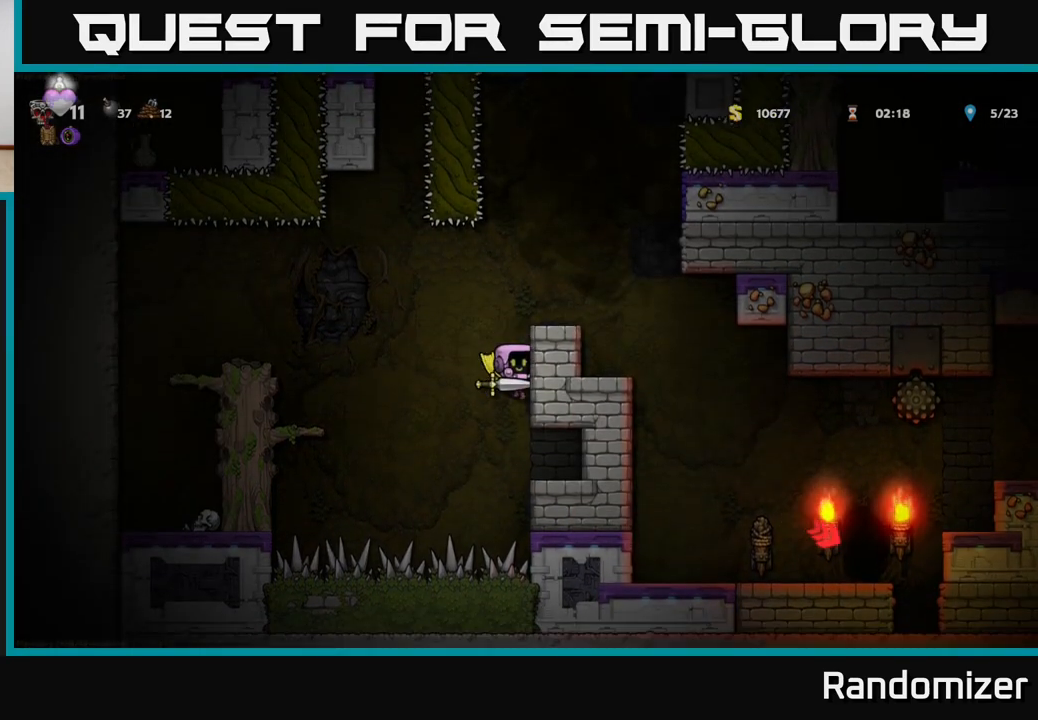
Gameplay with a controller (Xbox layout); each line is a JSON object with the inputs held at the frame after it. "events" lists button and stick changes between this image and that frame as [ms after this image, input, new state], when the widget could be followed in between.
{"buttons": ["A"], "left_stick": "right", "right_stick": "center", "events": []}
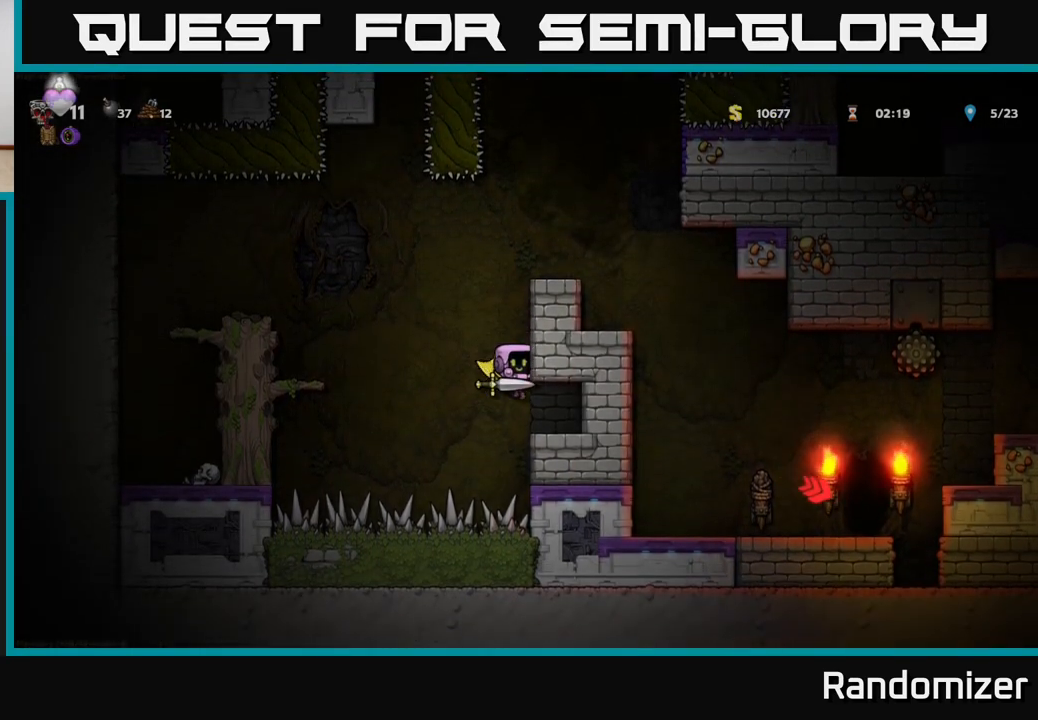
{"buttons": [], "left_stick": "right", "right_stick": "center", "events": [[417, "A", "up"]]}
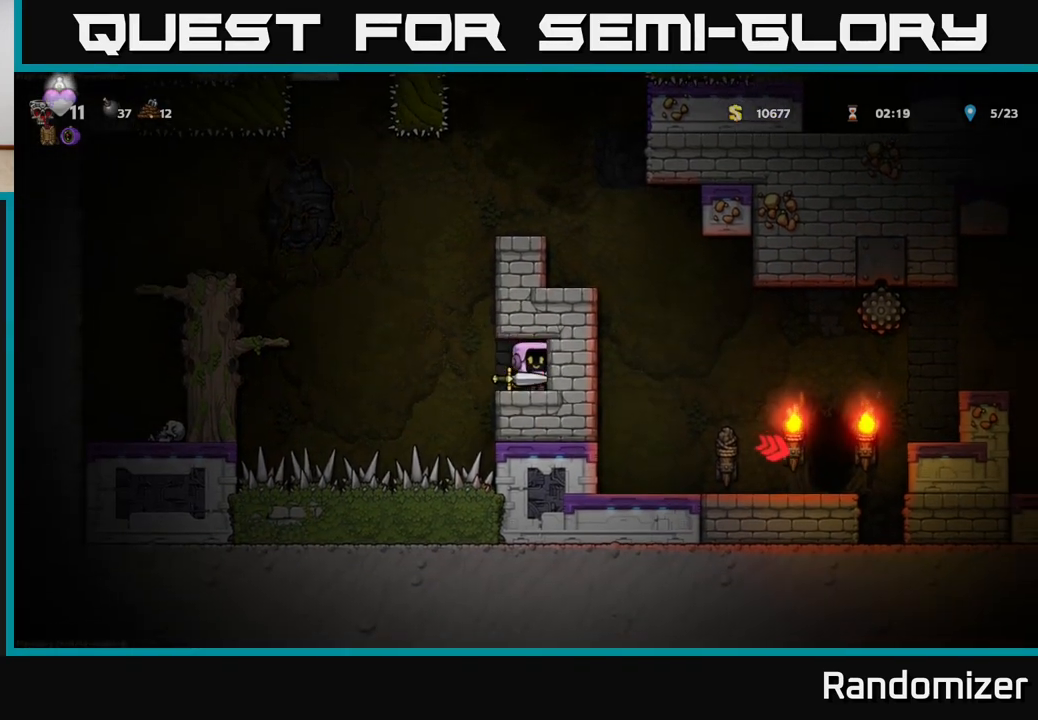
{"buttons": ["A"], "left_stick": "left", "right_stick": "center", "events": [[17, "left_stick", "left"], [233, "A", "down"]]}
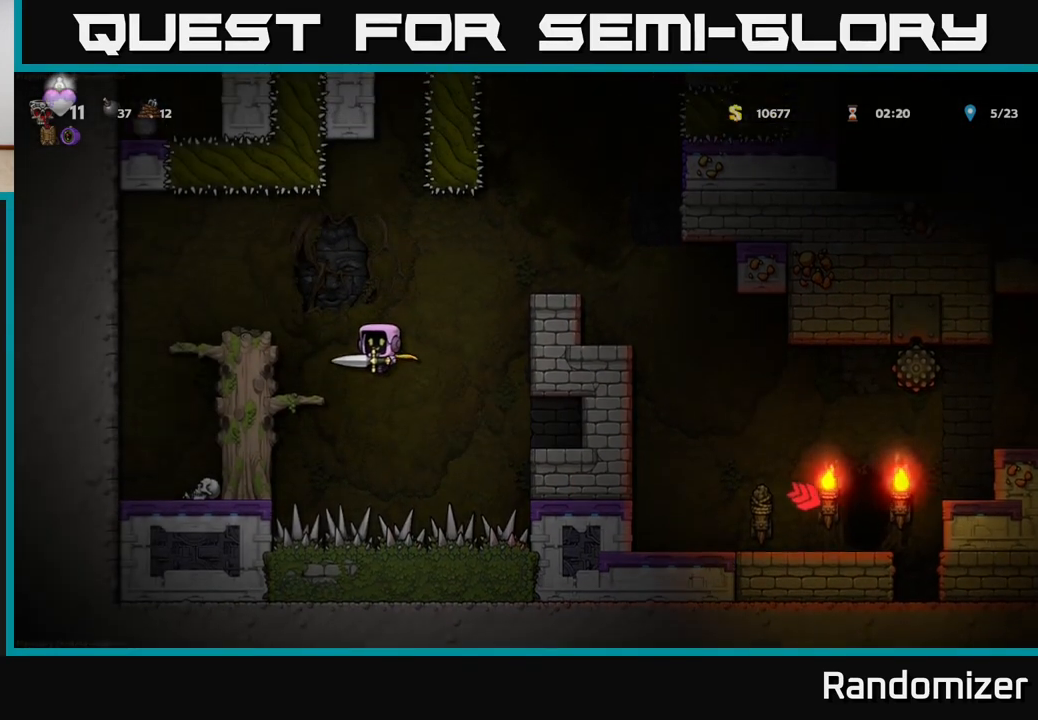
{"buttons": [], "left_stick": "left", "right_stick": "center", "events": [[83, "A", "up"], [217, "left_stick", "center"], [283, "A", "down"], [417, "left_stick", "left"], [467, "A", "up"]]}
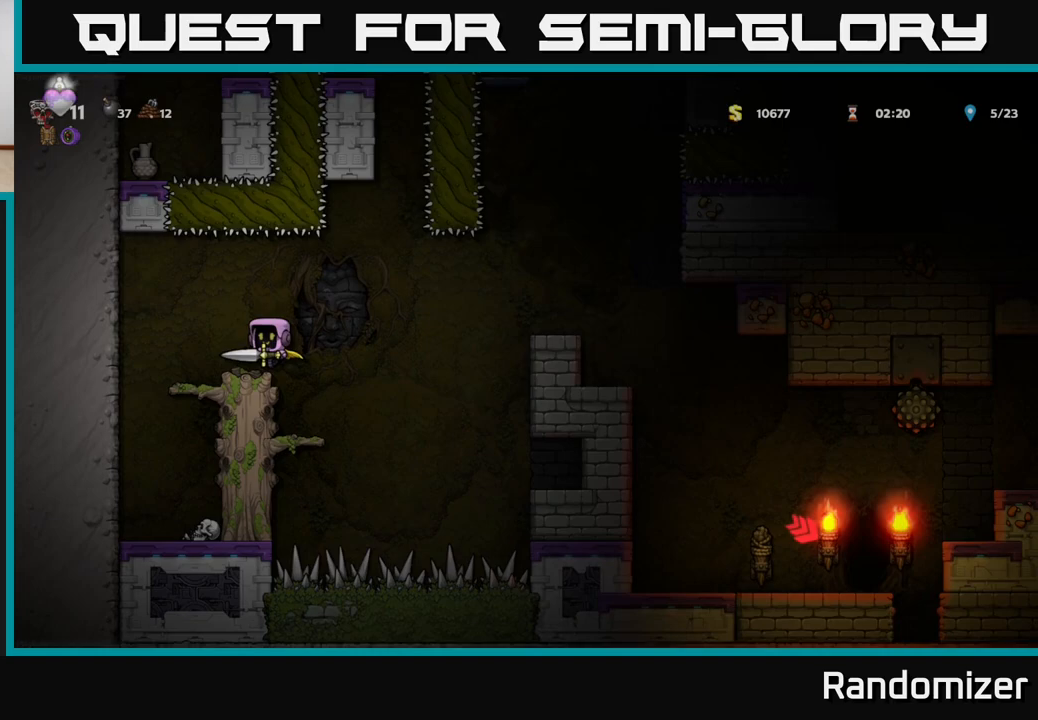
{"buttons": ["A"], "left_stick": "right", "right_stick": "center", "events": [[50, "left_stick", "center"], [183, "left_stick", "right"], [317, "A", "down"]]}
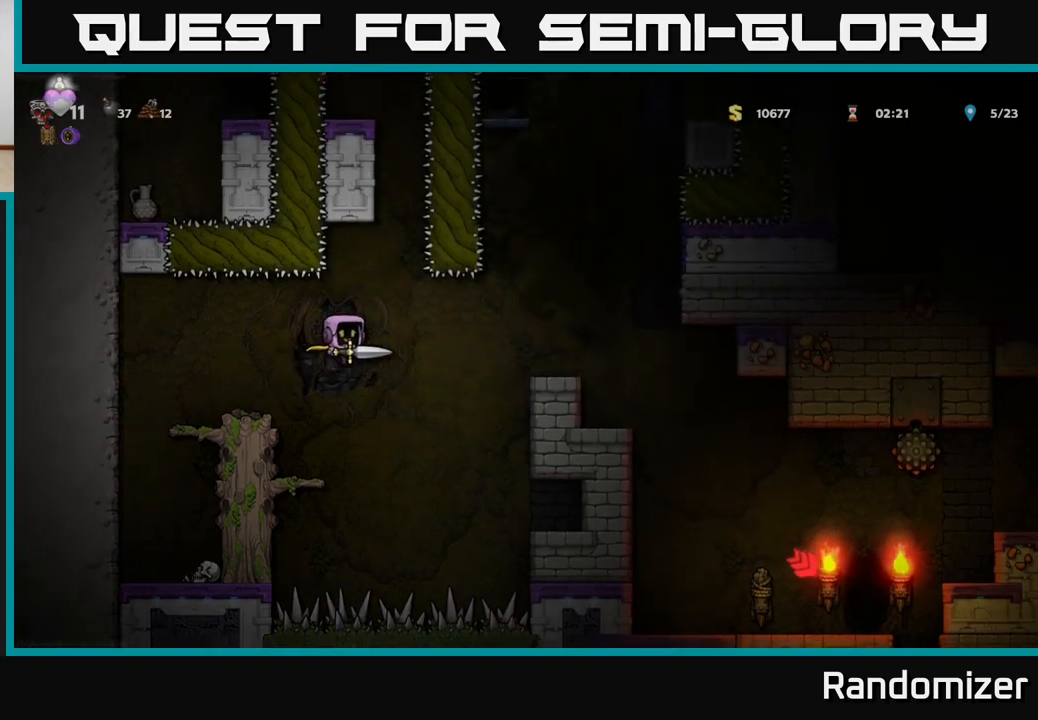
{"buttons": [], "left_stick": "right", "right_stick": "center", "events": [[33, "A", "up"], [117, "A", "down"], [483, "A", "up"]]}
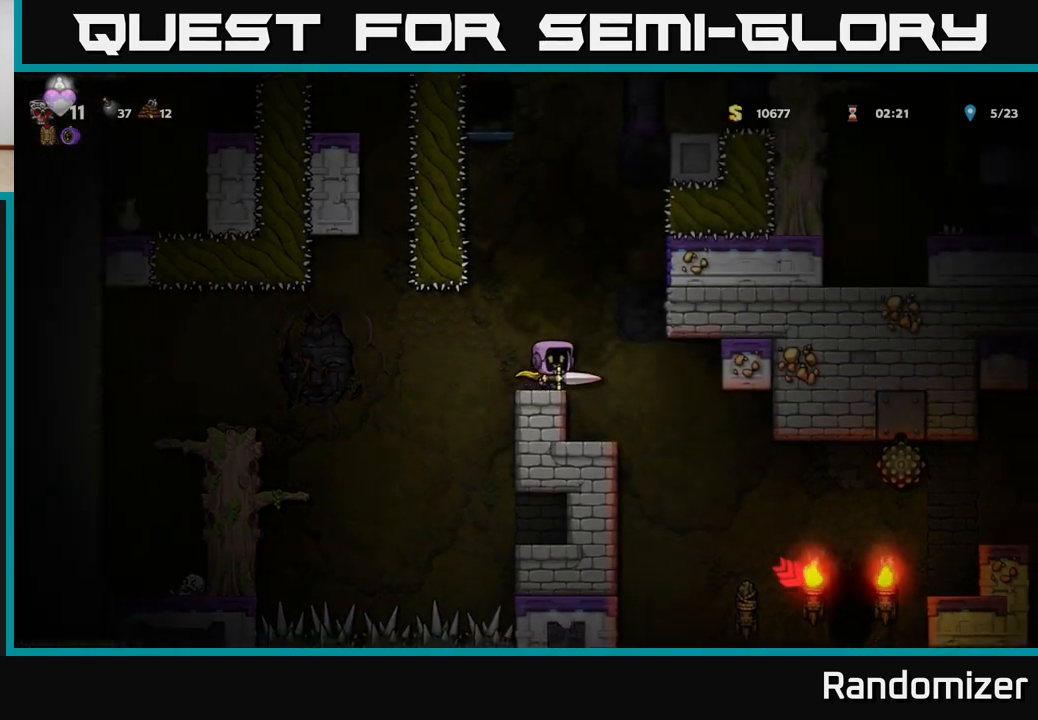
{"buttons": [], "left_stick": "right", "right_stick": "center", "events": [[100, "left_stick", "center"], [500, "left_stick", "right"]]}
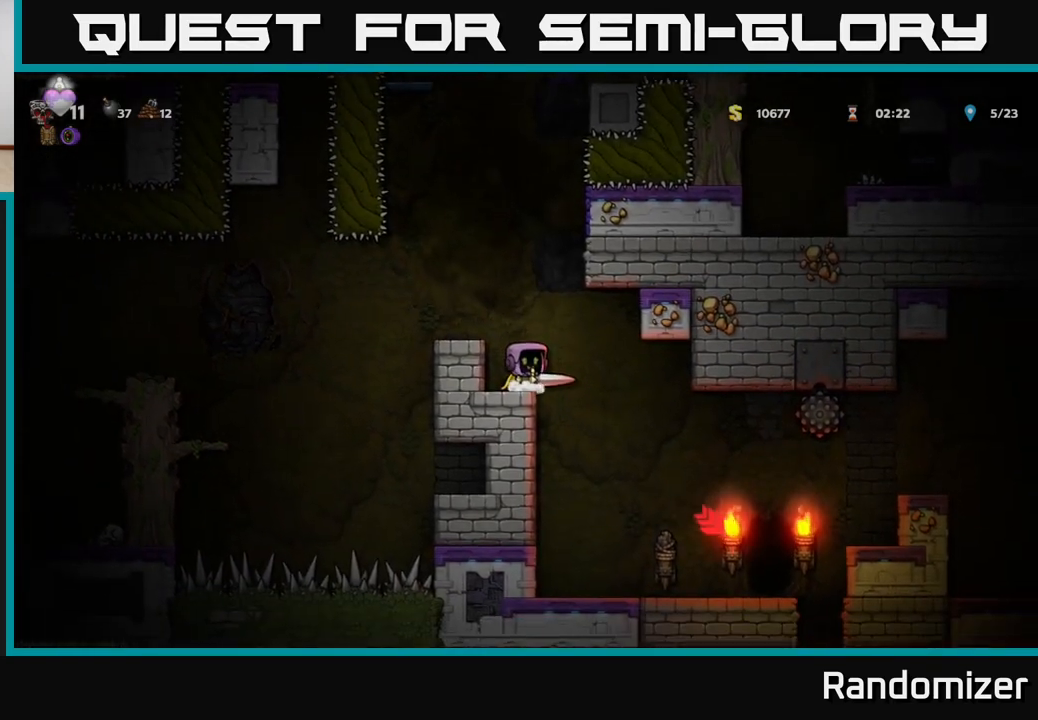
{"buttons": [], "left_stick": "center", "right_stick": "center", "events": [[267, "left_stick", "center"]]}
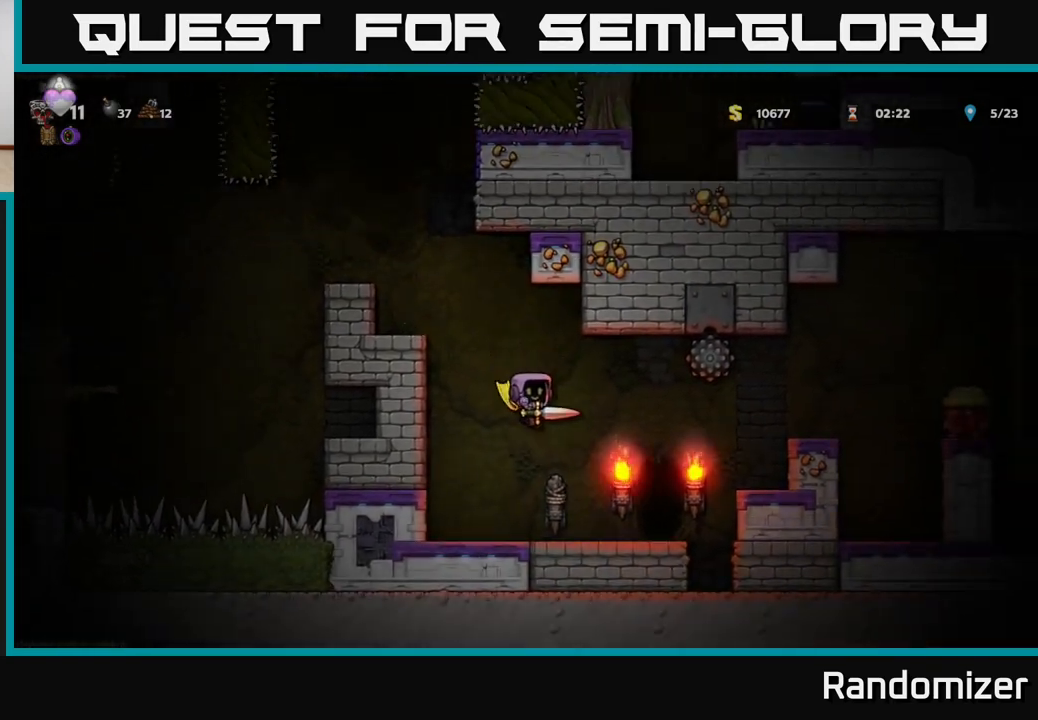
{"buttons": [], "left_stick": "right", "right_stick": "center", "events": [[400, "left_stick", "right"]]}
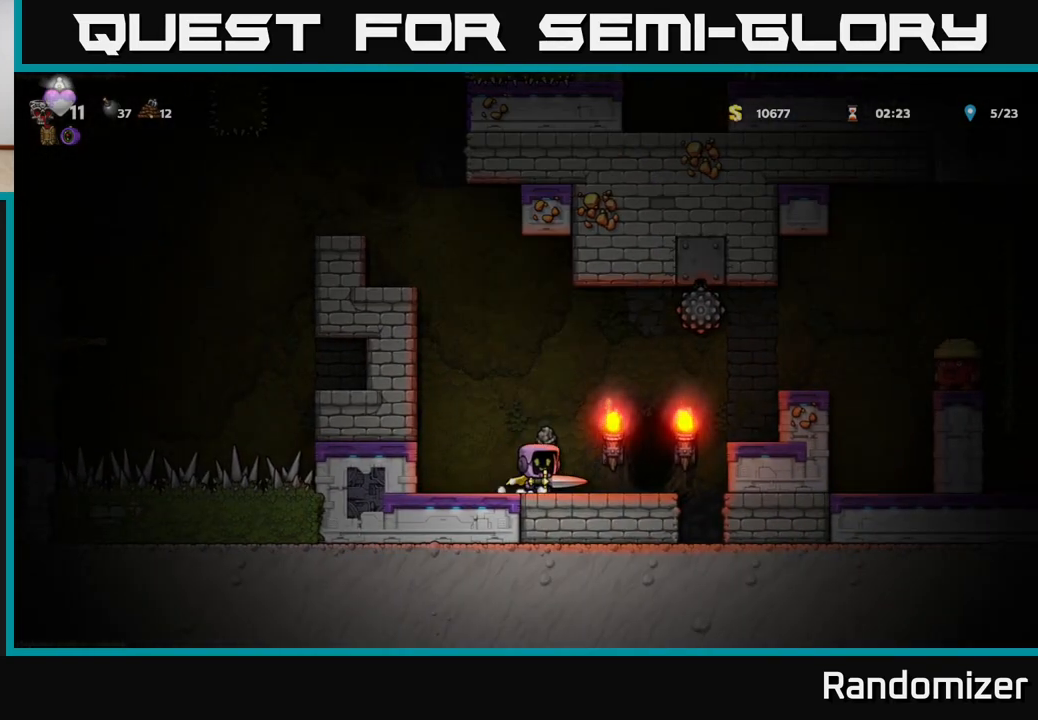
{"buttons": [], "left_stick": "center", "right_stick": "center", "events": [[117, "A", "down"], [317, "A", "up"], [483, "left_stick", "center"]]}
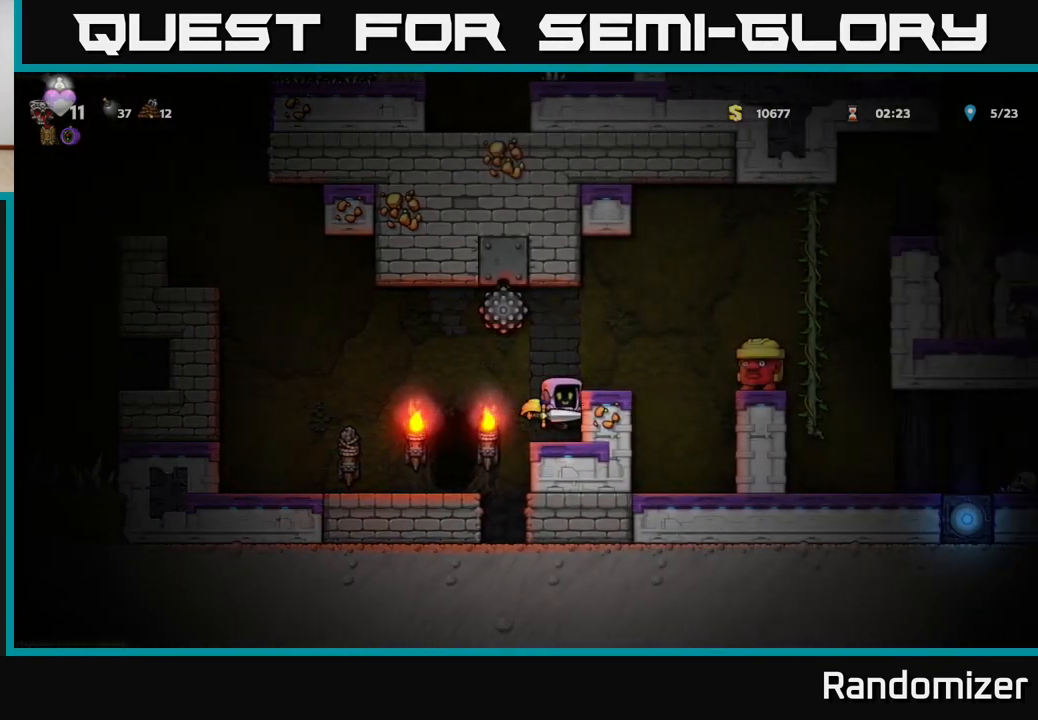
{"buttons": ["A"], "left_stick": "center", "right_stick": "center", "events": [[467, "A", "down"]]}
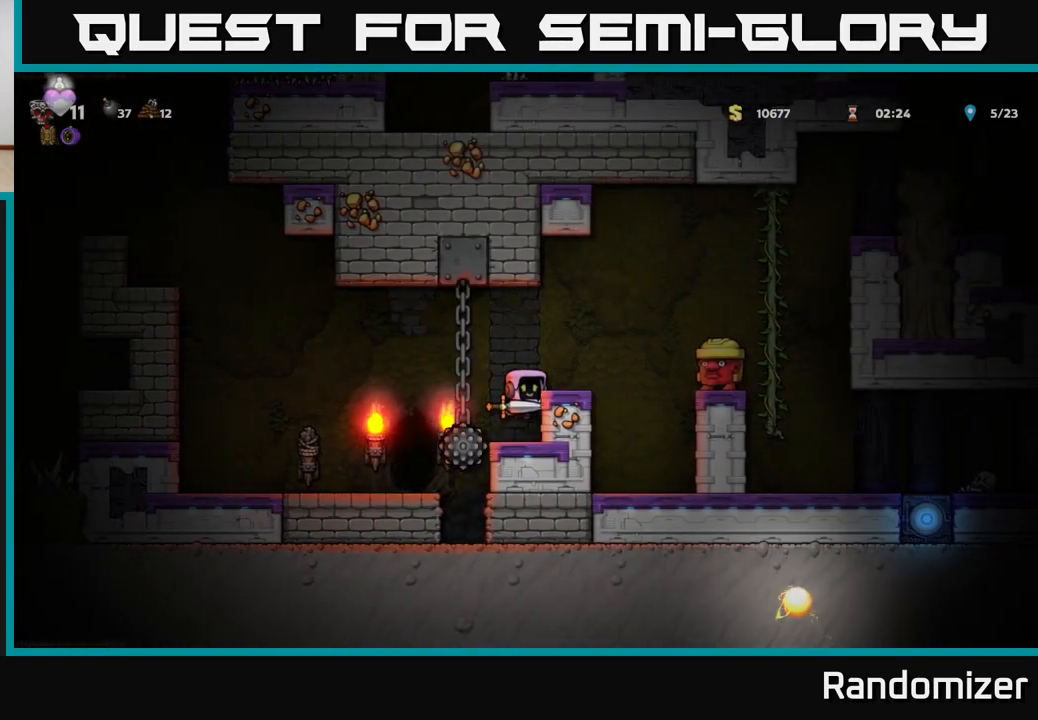
{"buttons": [], "left_stick": "center", "right_stick": "center", "events": [[133, "A", "up"], [200, "left_stick", "right"], [317, "left_stick", "center"]]}
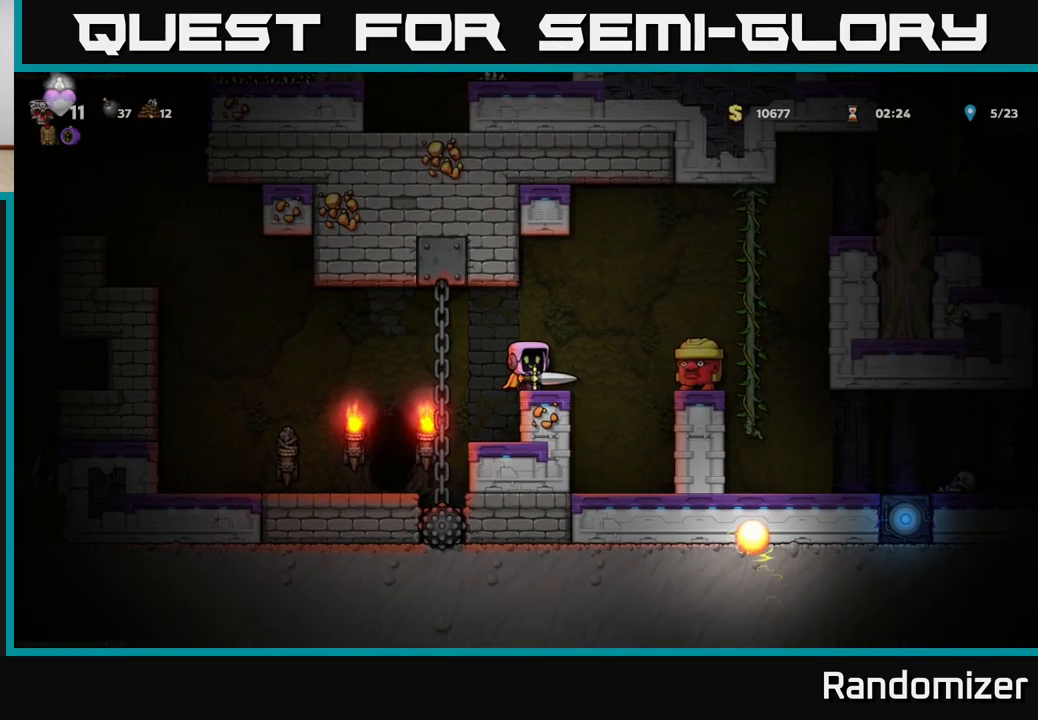
{"buttons": [], "left_stick": "left", "right_stick": "center", "events": [[233, "left_stick", "left"], [317, "A", "down"], [417, "A", "up"]]}
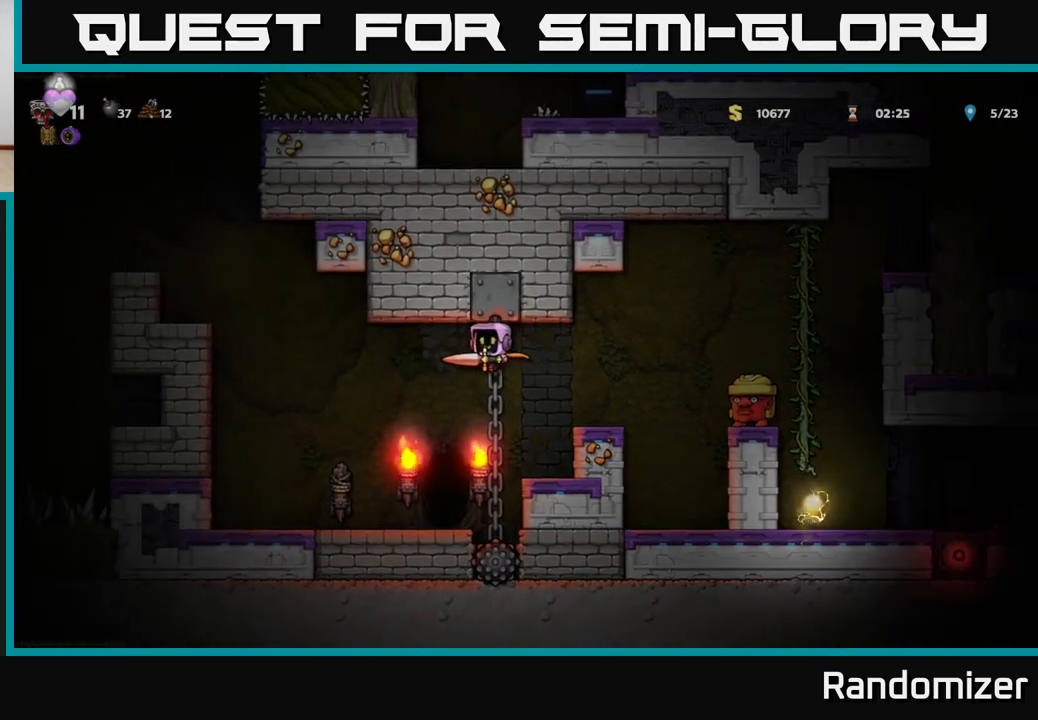
{"buttons": [], "left_stick": "right", "right_stick": "center", "events": [[200, "left_stick", "center"], [350, "left_stick", "right"]]}
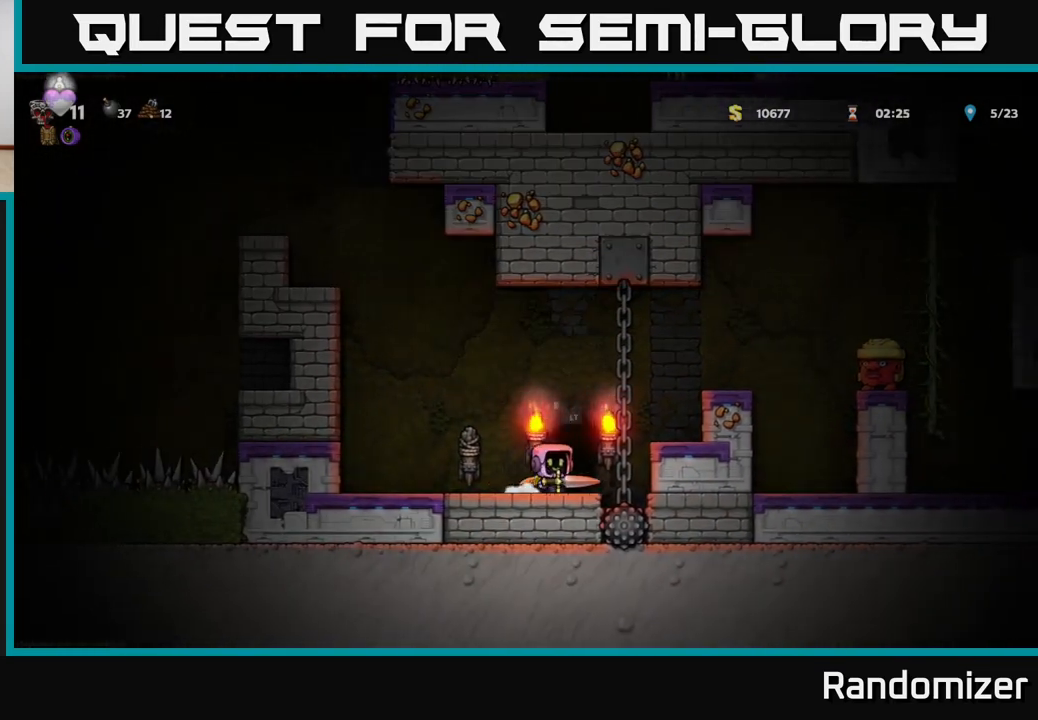
{"buttons": [], "left_stick": "center", "right_stick": "center", "events": [[17, "L2", "down"], [17, "left_stick", "center"], [100, "L2", "up"], [183, "L2", "down"], [267, "L2", "up"], [367, "L2", "down"], [450, "L2", "up"]]}